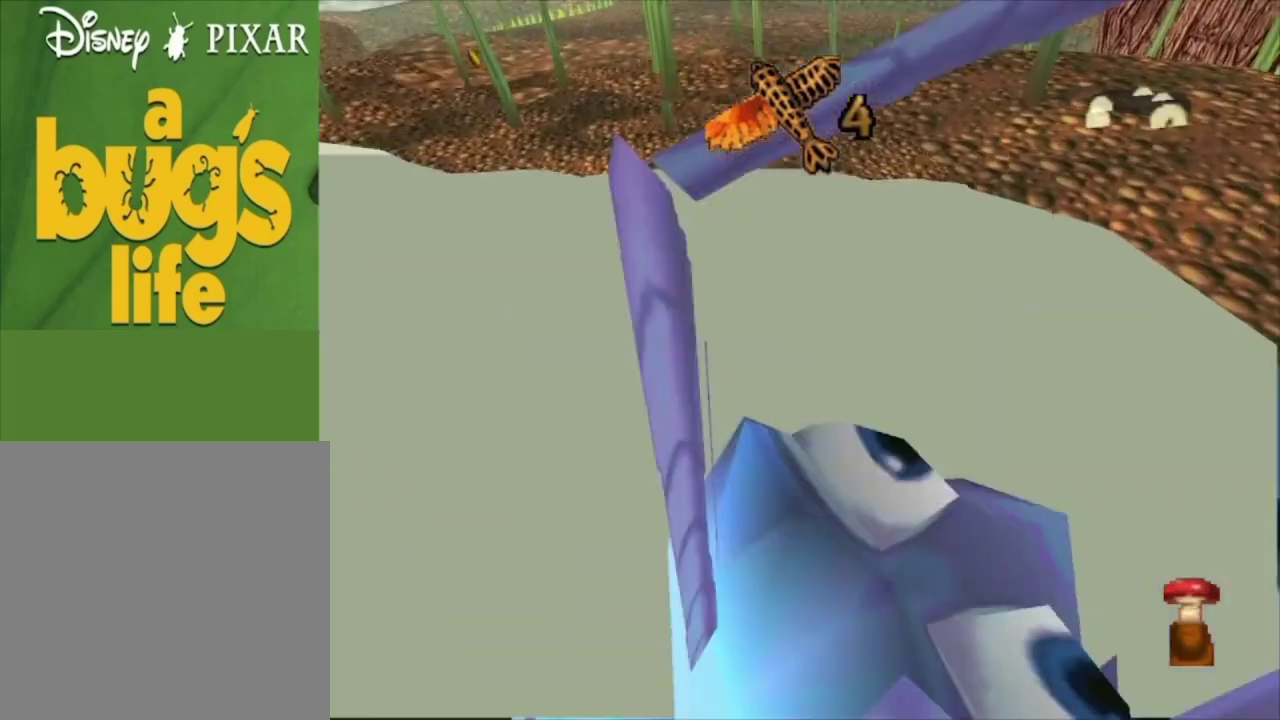
Gameplay with a controller (Xbox layout); each line is a JSON object with the inputs held at the frame after it (dt_ms = milliseconds from this image to that frame). "events" lists button and stick changes between this image and that frame as [ms after this image, input, new state], when the widget could be followed in between.
{"dt_ms": 500, "buttons": ["A"], "left_stick": "center", "right_stick": "center", "events": [[100, "A", "up"], [500, "A", "down"]]}
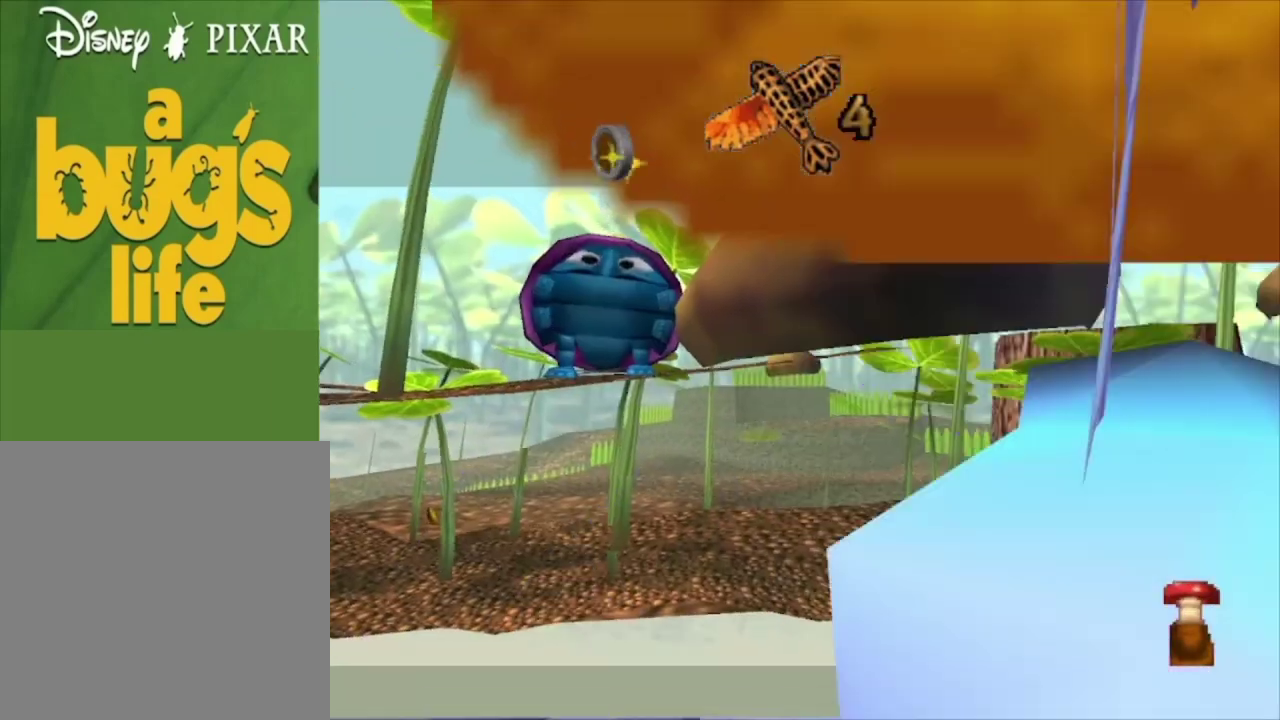
{"dt_ms": 100, "buttons": [], "left_stick": "center", "right_stick": "center", "events": [[100, "A", "up"]]}
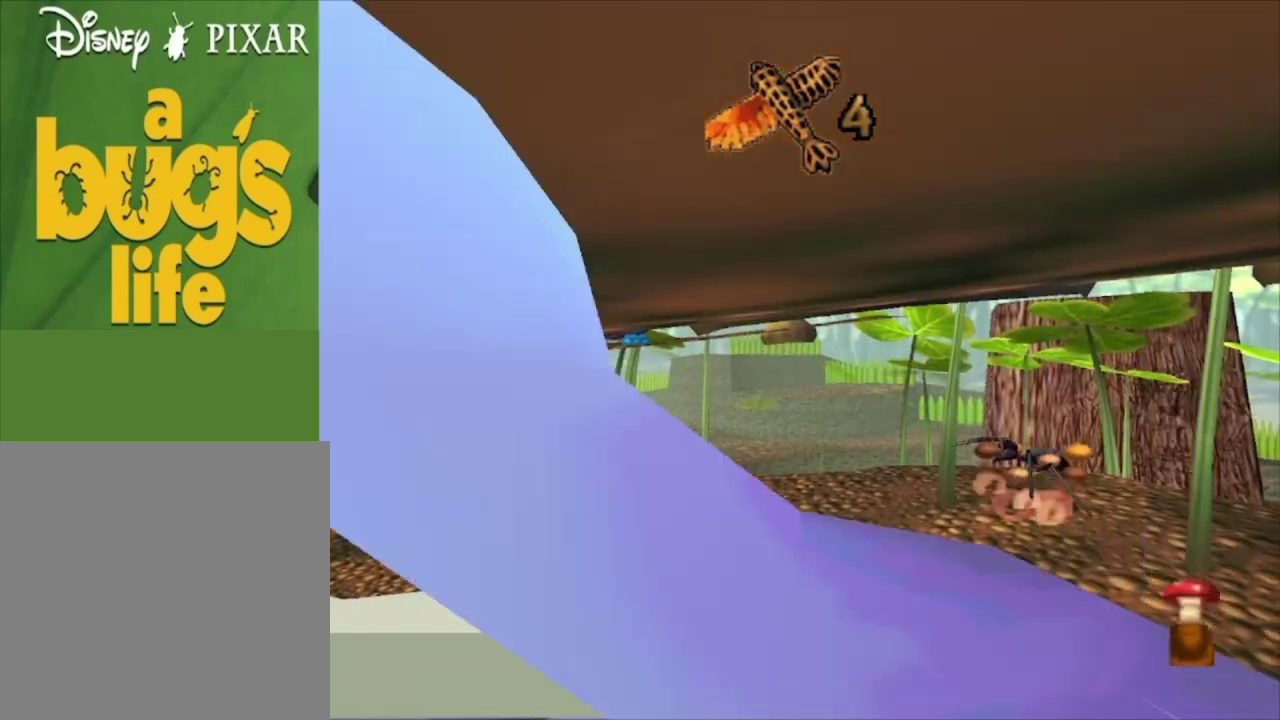
{"dt_ms": 300, "buttons": [], "left_stick": "center", "right_stick": "center", "events": []}
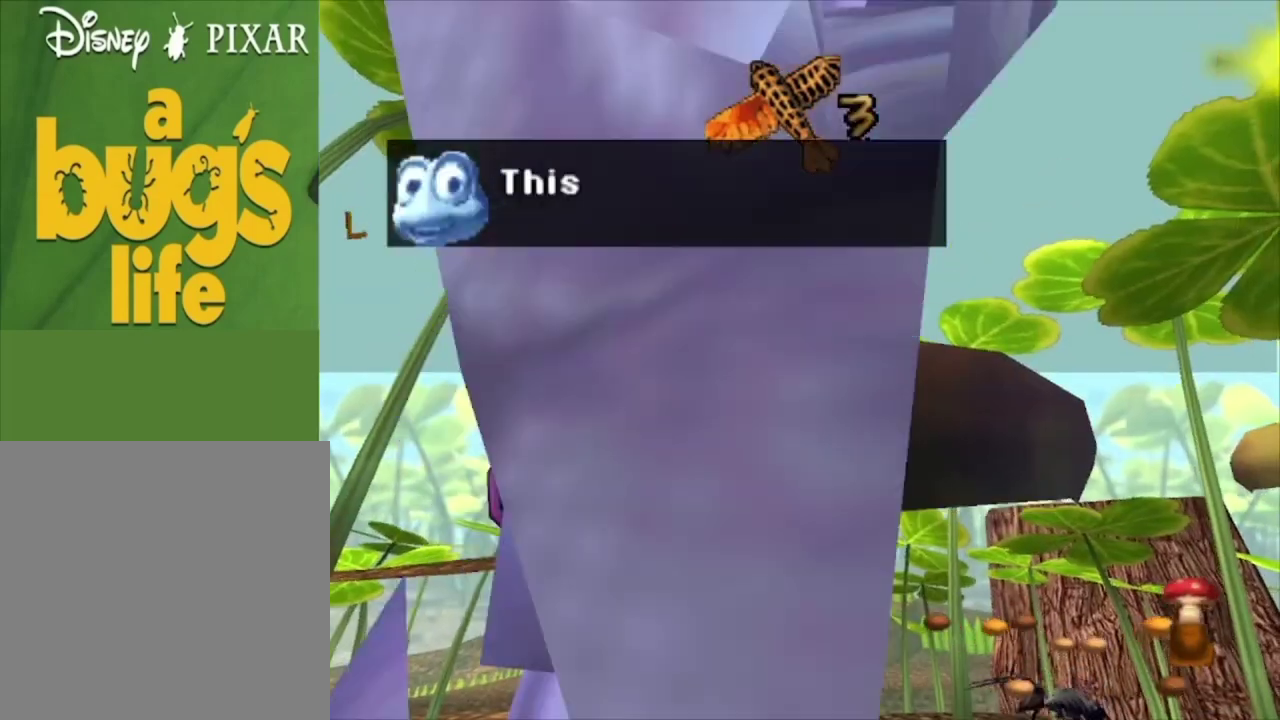
{"dt_ms": 500, "buttons": [], "left_stick": "center", "right_stick": "center", "events": []}
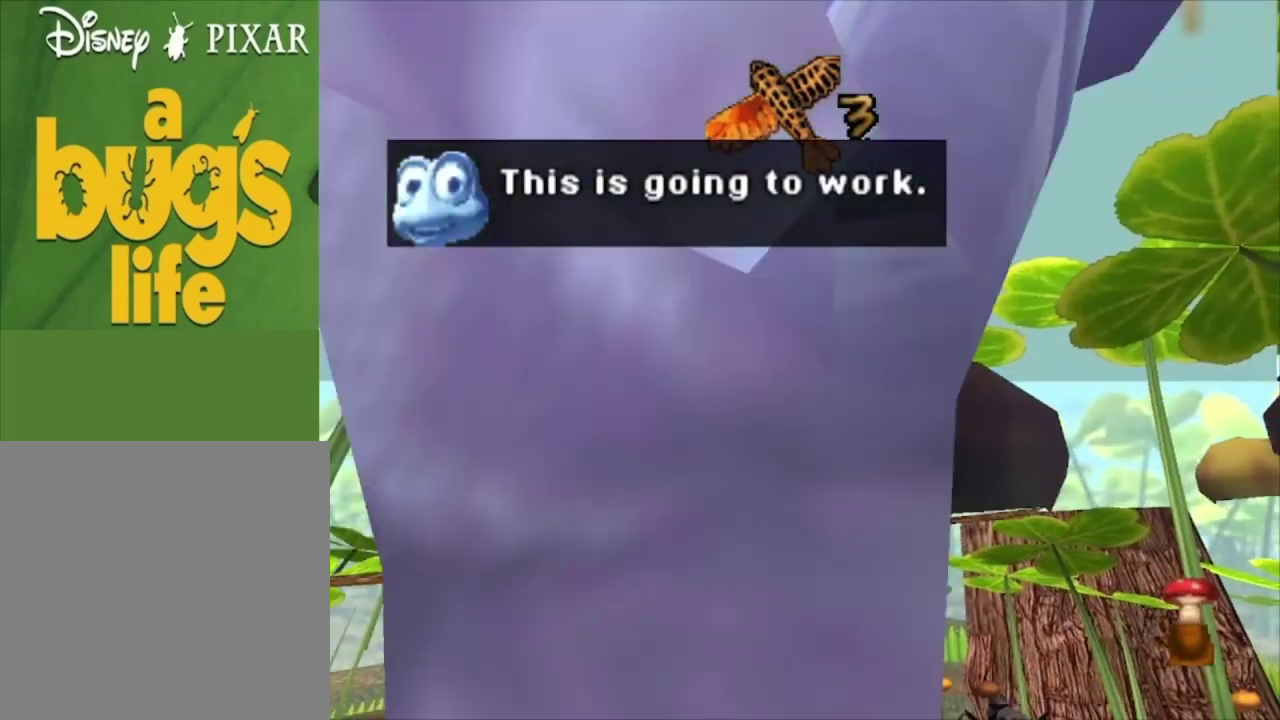
{"dt_ms": 700, "buttons": [], "left_stick": "up", "right_stick": "center", "events": [[333, "left_stick", "up-right"], [433, "left_stick", "up"], [500, "A", "down"], [700, "A", "up"]]}
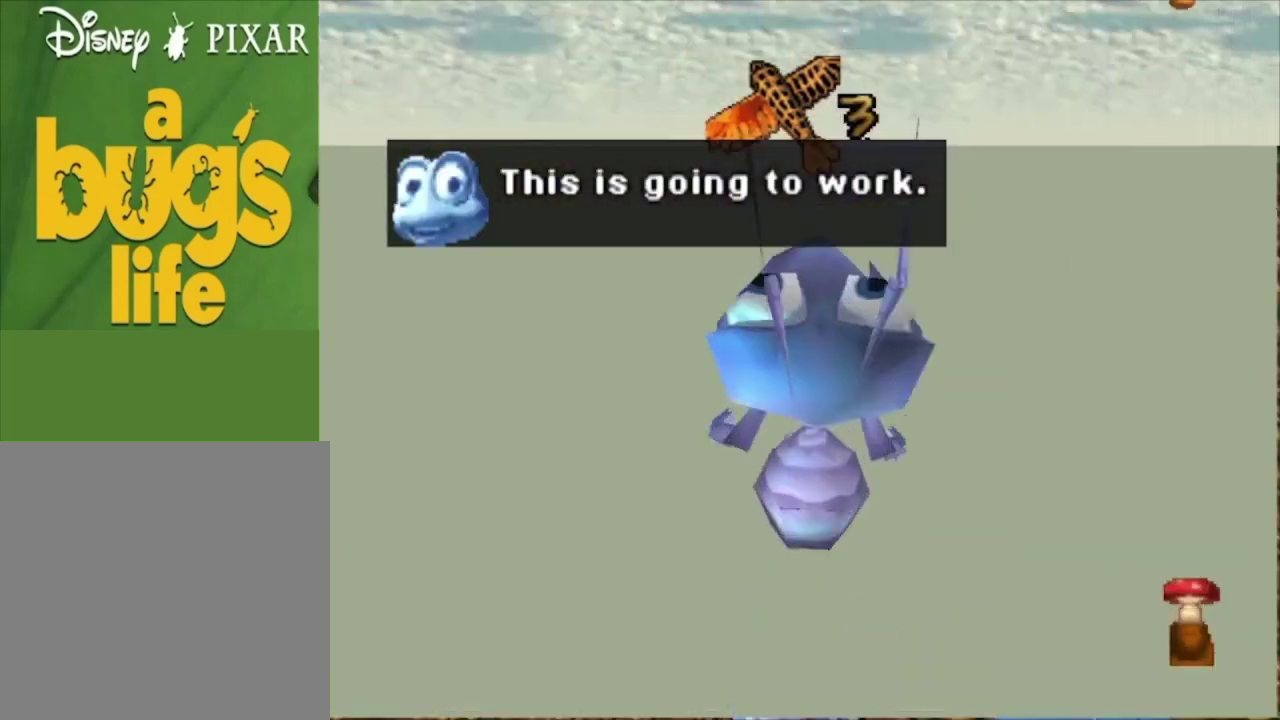
{"dt_ms": 300, "buttons": ["A"], "left_stick": "up", "right_stick": "center", "events": [[267, "A", "down"]]}
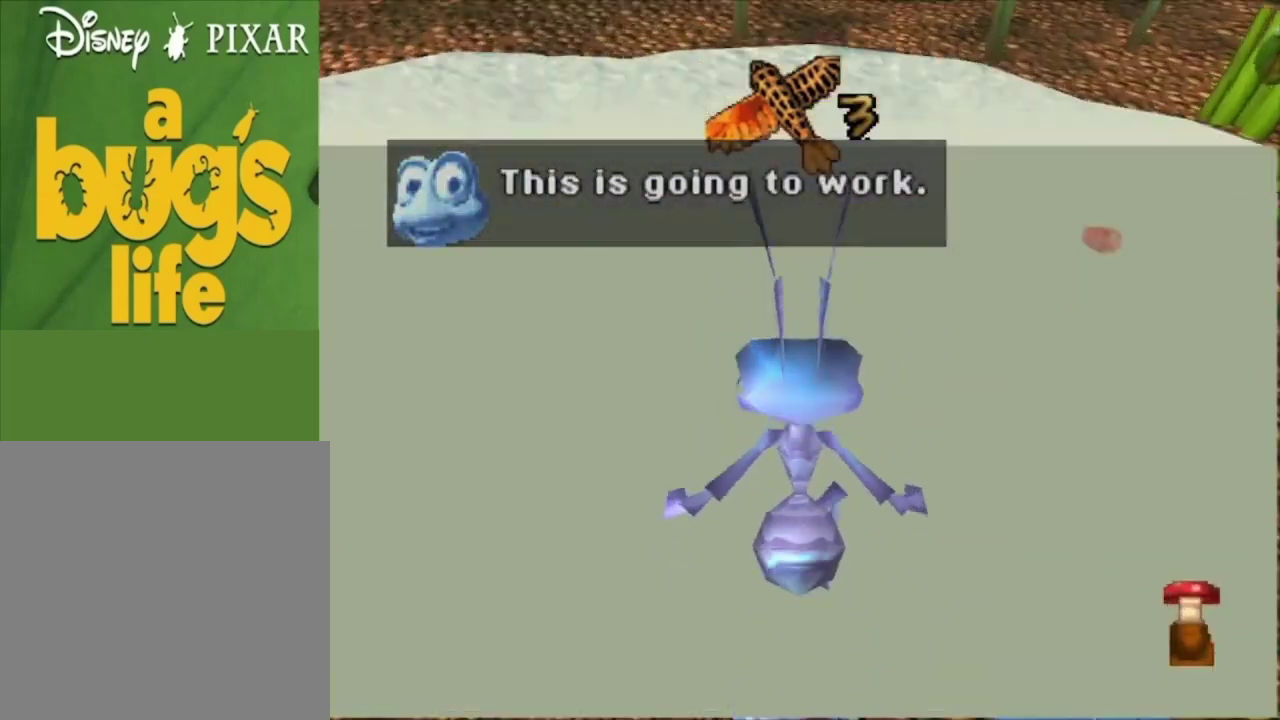
{"dt_ms": 100, "buttons": [], "left_stick": "up", "right_stick": "center", "events": [[67, "A", "up"]]}
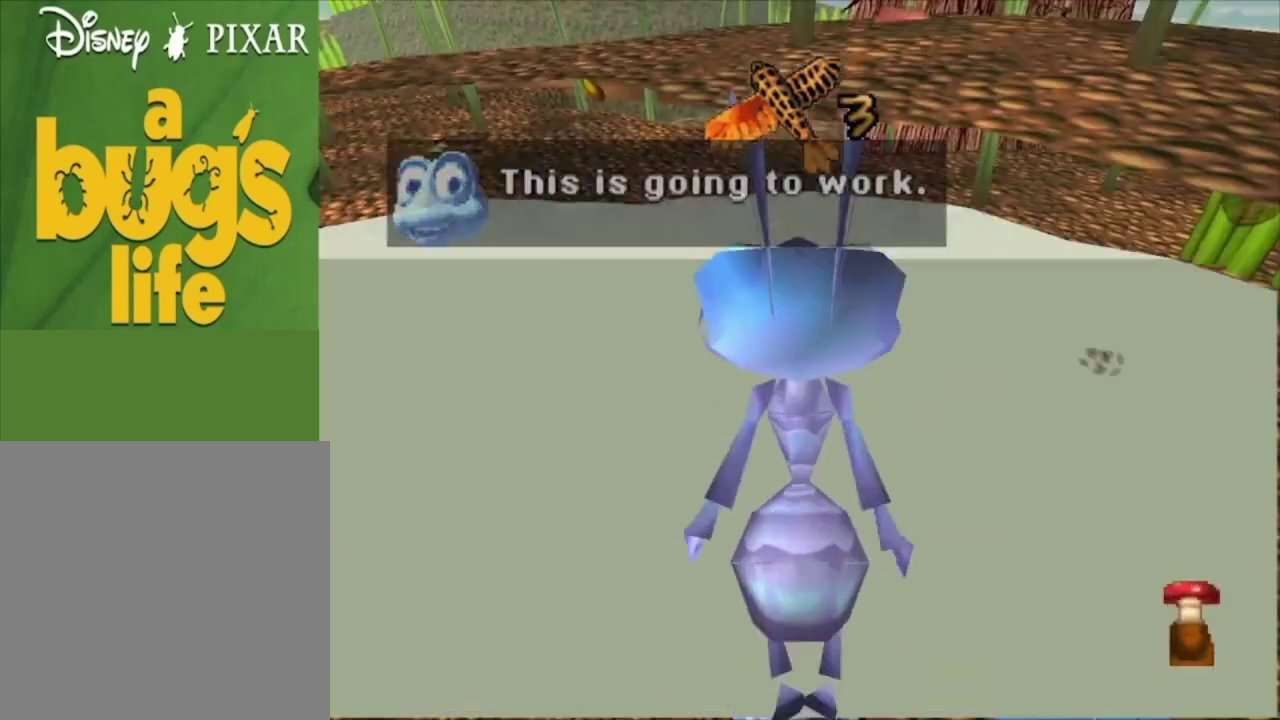
{"dt_ms": 400, "buttons": [], "left_stick": "up-right", "right_stick": "center", "events": [[367, "left_stick", "up-right"]]}
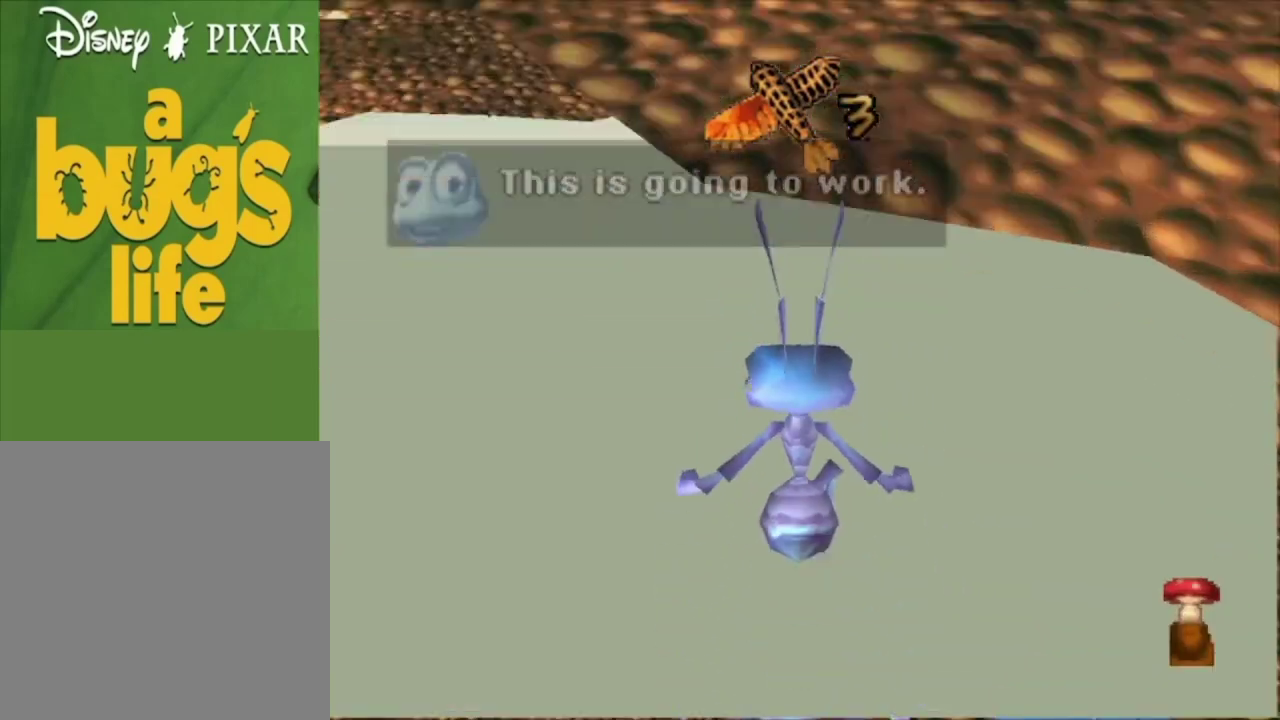
{"dt_ms": 500, "buttons": [], "left_stick": "up", "right_stick": "center", "events": [[100, "left_stick", "up"], [233, "left_stick", "up-right"], [333, "A", "down"], [367, "left_stick", "up"], [500, "A", "up"]]}
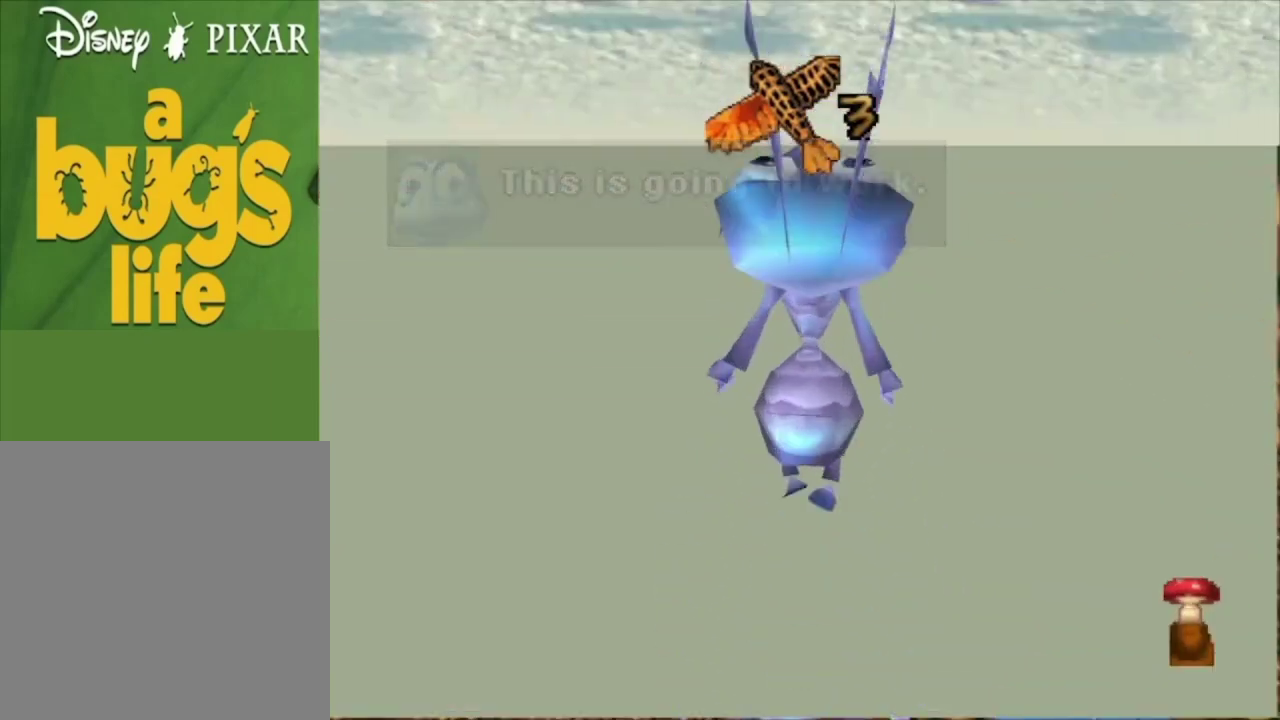
{"dt_ms": 500, "buttons": [], "left_stick": "up", "right_stick": "center", "events": [[433, "A", "down"], [500, "A", "up"]]}
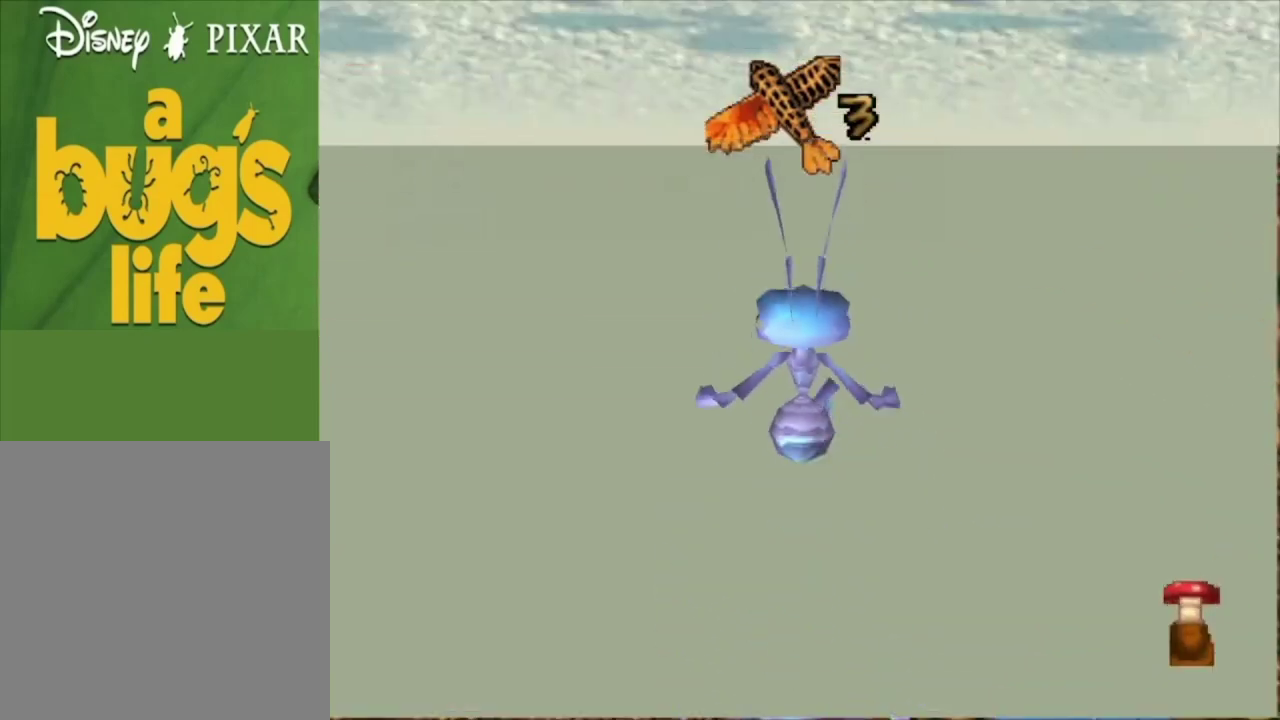
{"dt_ms": 600, "buttons": ["A"], "left_stick": "up", "right_stick": "center", "events": [[533, "A", "down"]]}
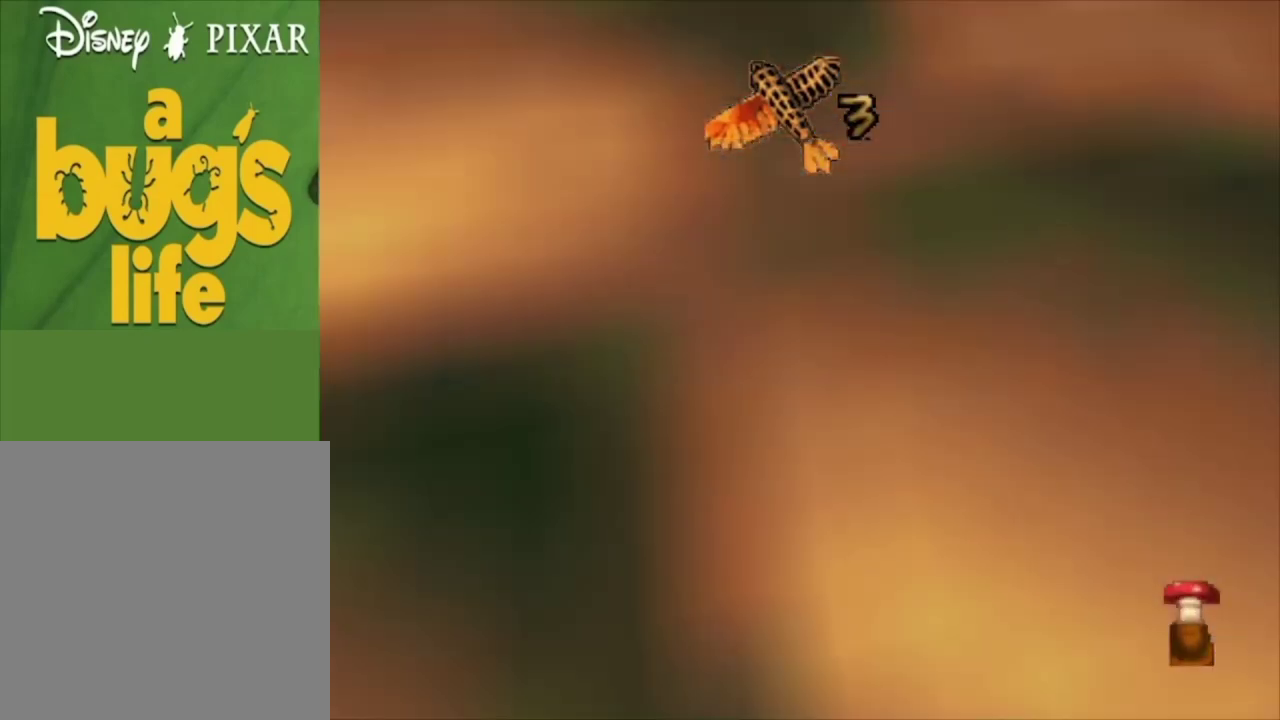
{"dt_ms": 400, "buttons": [], "left_stick": "up", "right_stick": "center", "events": [[67, "A", "up"]]}
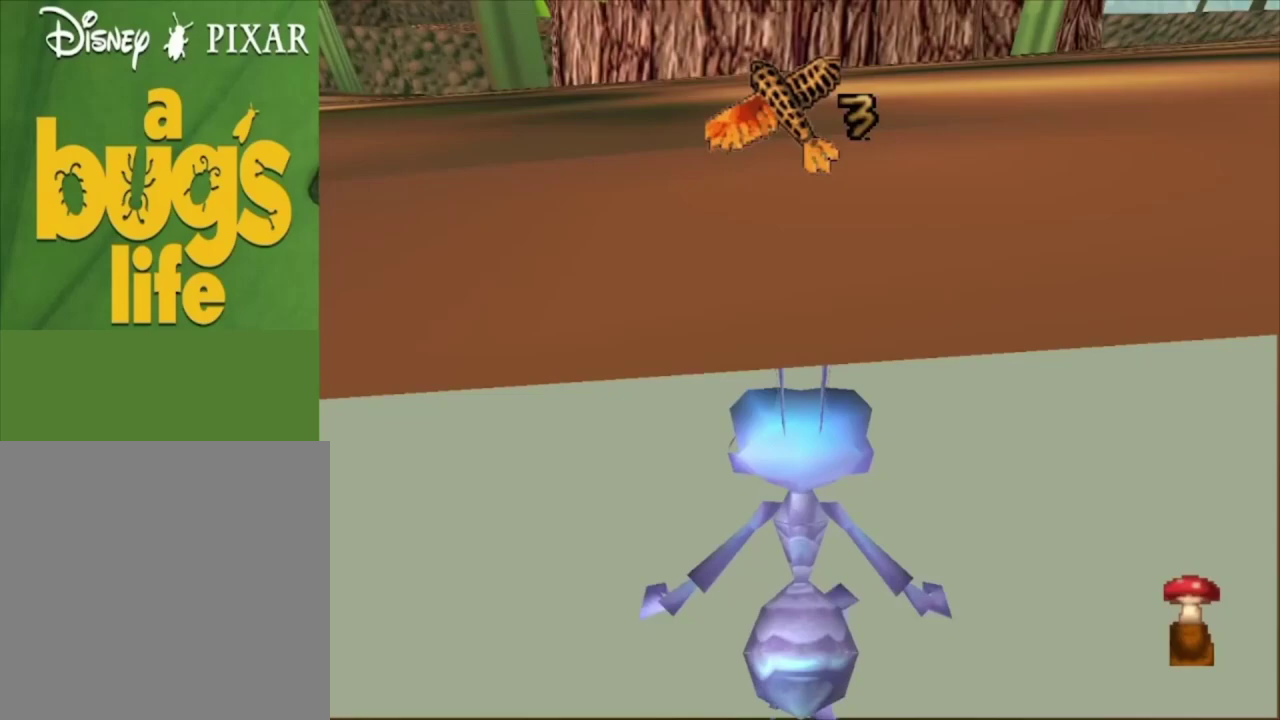
{"dt_ms": 300, "buttons": ["A"], "left_stick": "up", "right_stick": "center", "events": [[233, "A", "down"]]}
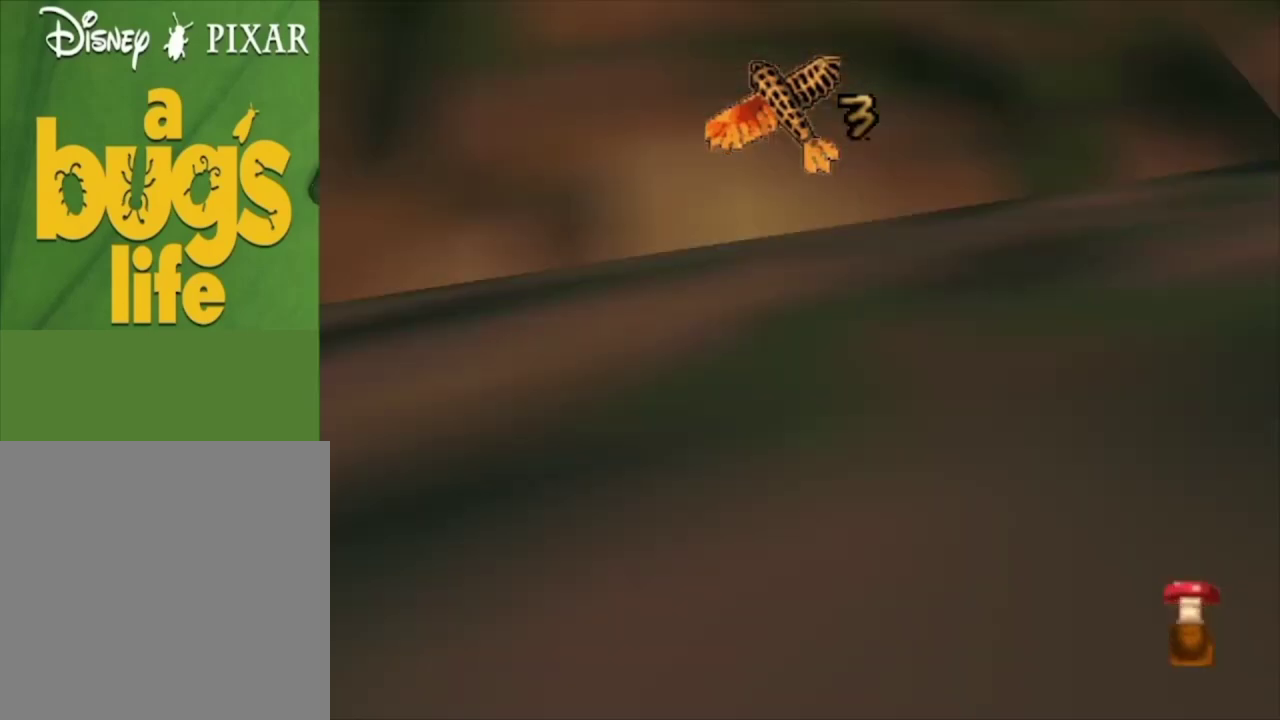
{"dt_ms": 100, "buttons": [], "left_stick": "up", "right_stick": "center", "events": [[67, "A", "up"]]}
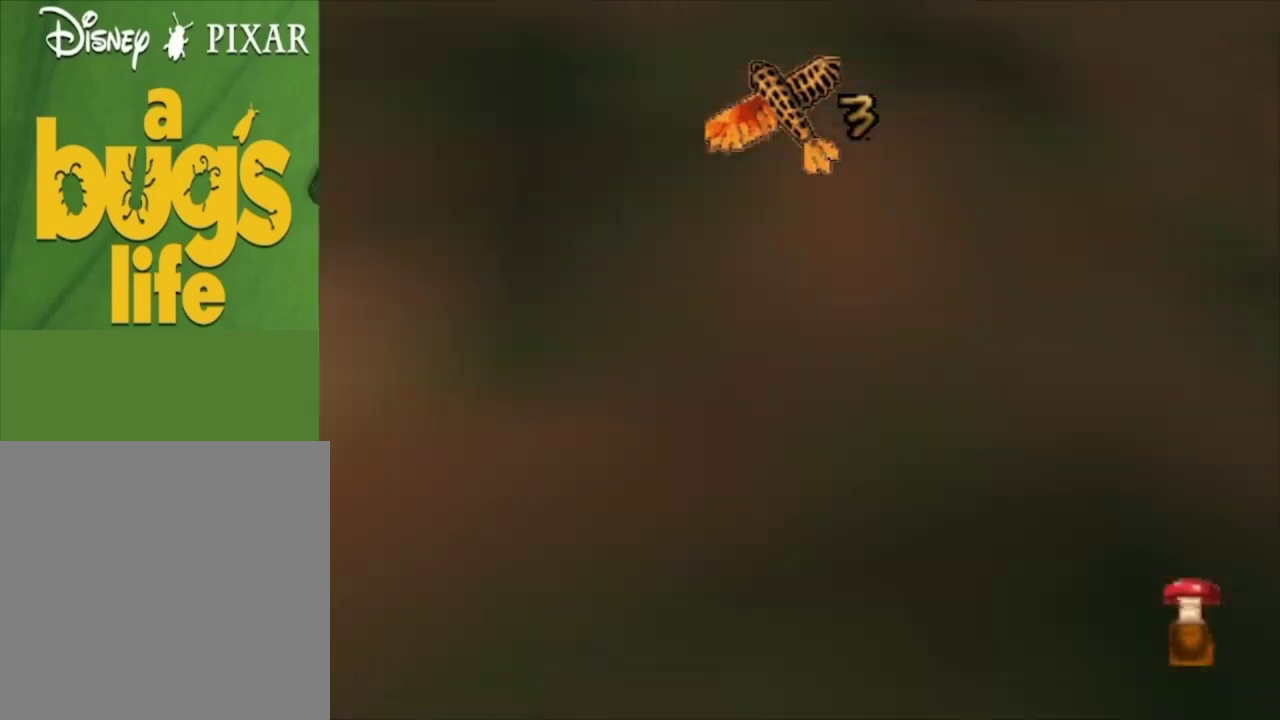
{"dt_ms": 500, "buttons": [], "left_stick": "up", "right_stick": "center", "events": [[367, "A", "down"], [467, "A", "up"]]}
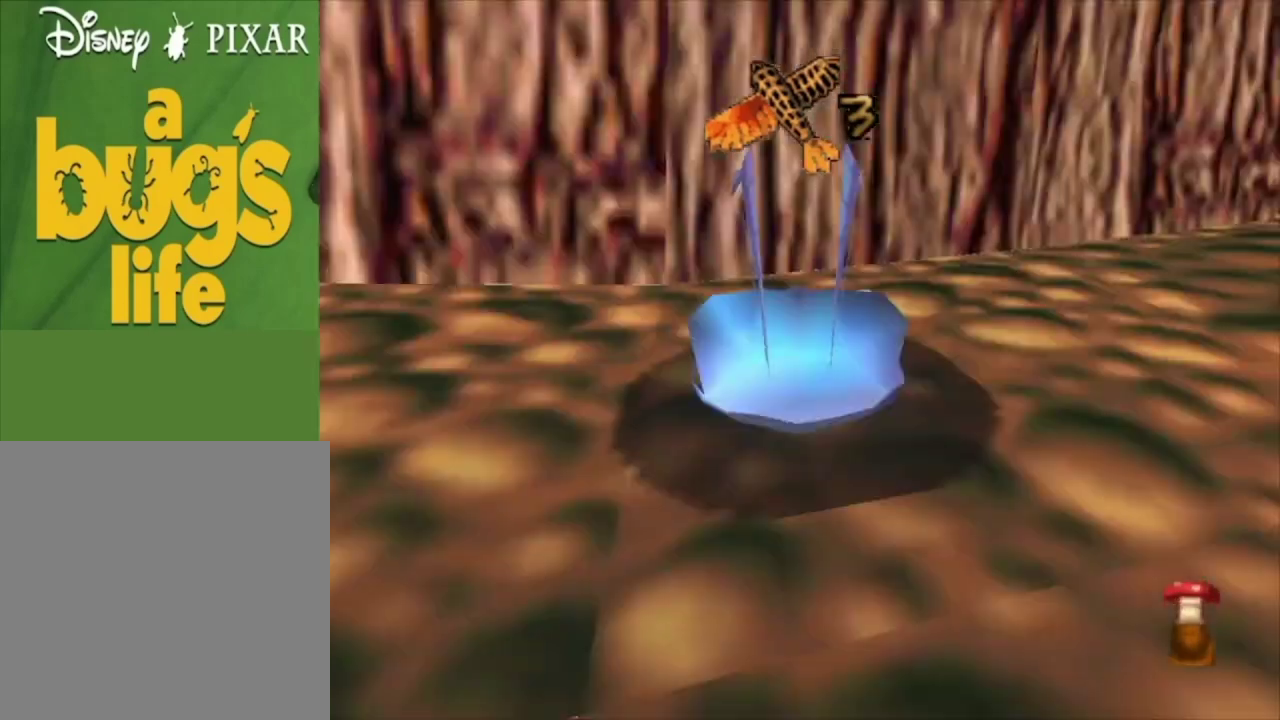
{"dt_ms": 600, "buttons": ["A"], "left_stick": "center", "right_stick": "center", "events": [[333, "A", "down"], [400, "A", "up"], [433, "left_stick", "center"], [533, "A", "down"]]}
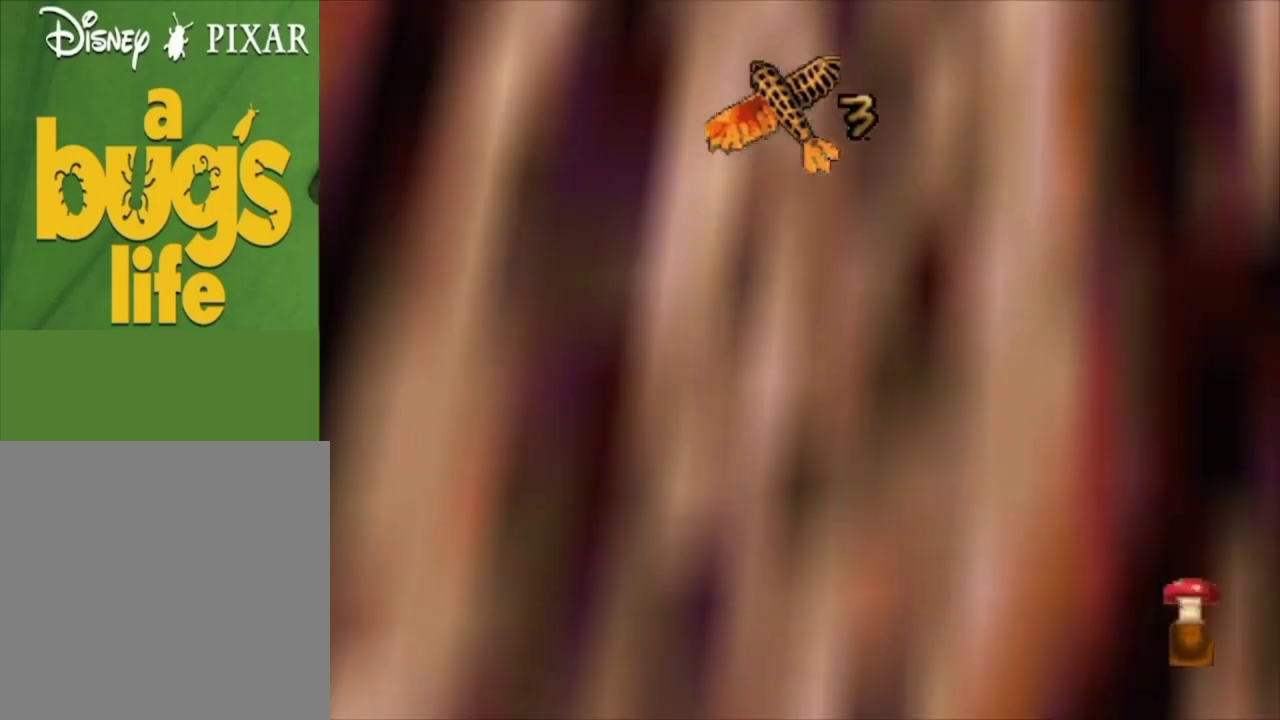
{"dt_ms": 100, "buttons": [], "left_stick": "center", "right_stick": "center", "events": [[33, "A", "up"]]}
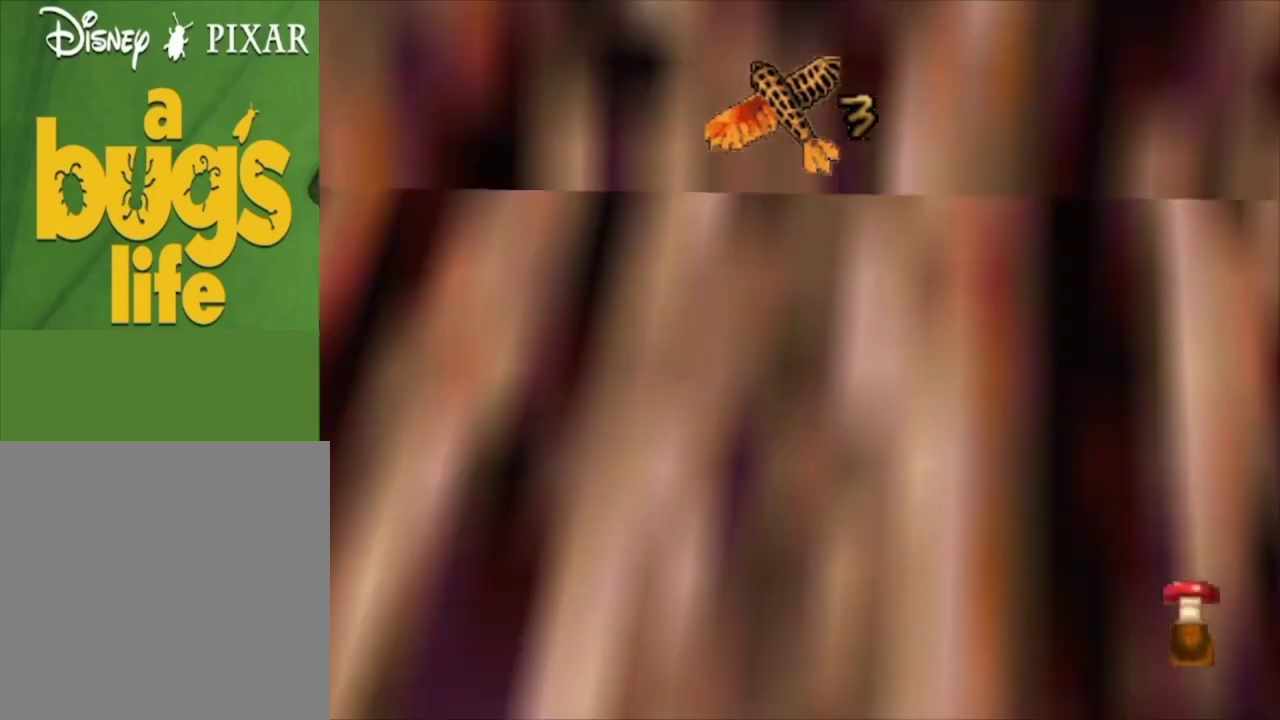
{"dt_ms": 300, "buttons": [], "left_stick": "center", "right_stick": "center", "events": [[33, "A", "down"], [100, "A", "up"], [167, "A", "down"], [267, "A", "up"]]}
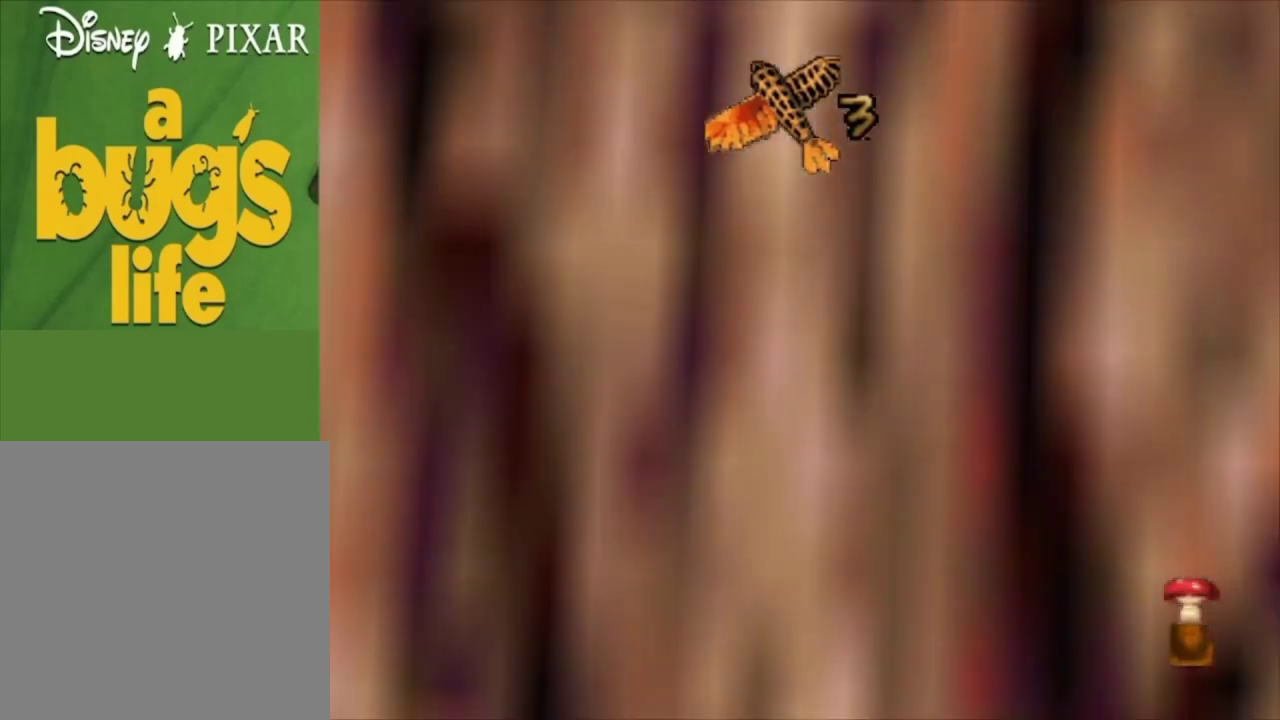
{"dt_ms": 100, "buttons": ["A"], "left_stick": "center", "right_stick": "center", "events": [[67, "A", "down"]]}
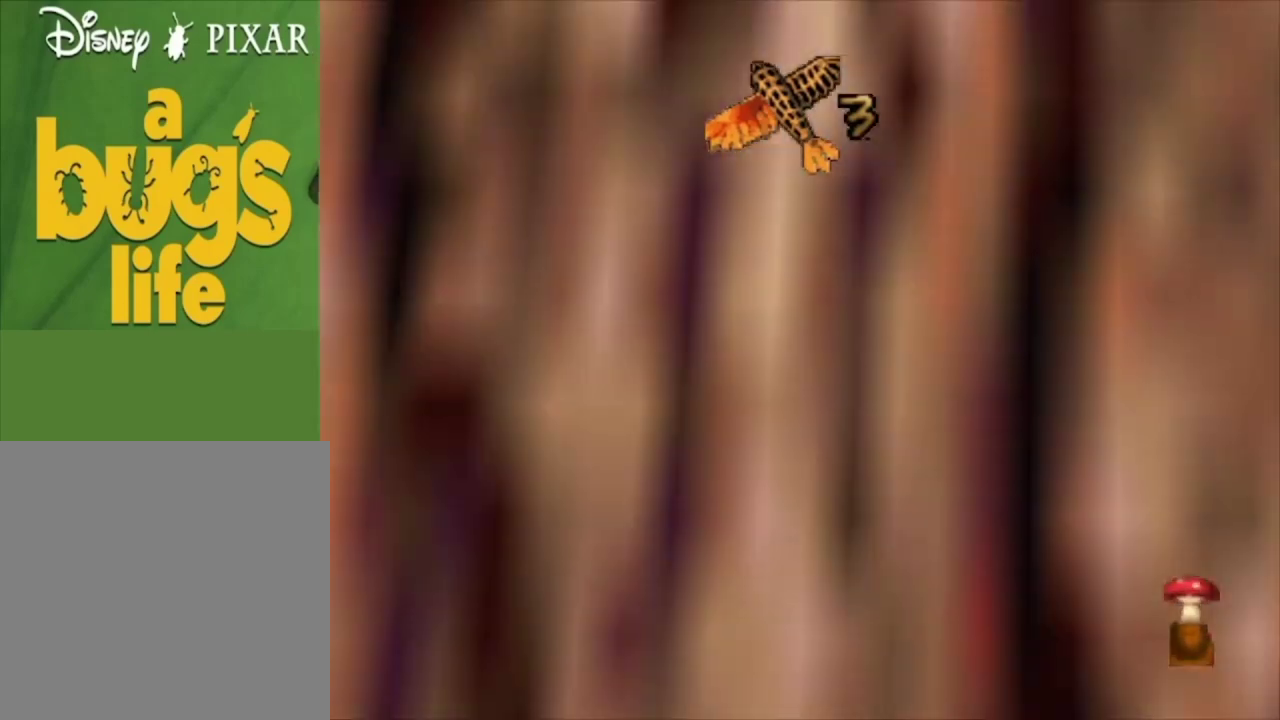
{"dt_ms": 300, "buttons": ["A"], "left_stick": "center", "right_stick": "center", "events": [[33, "A", "up"], [133, "A", "down"], [200, "A", "up"], [300, "A", "down"]]}
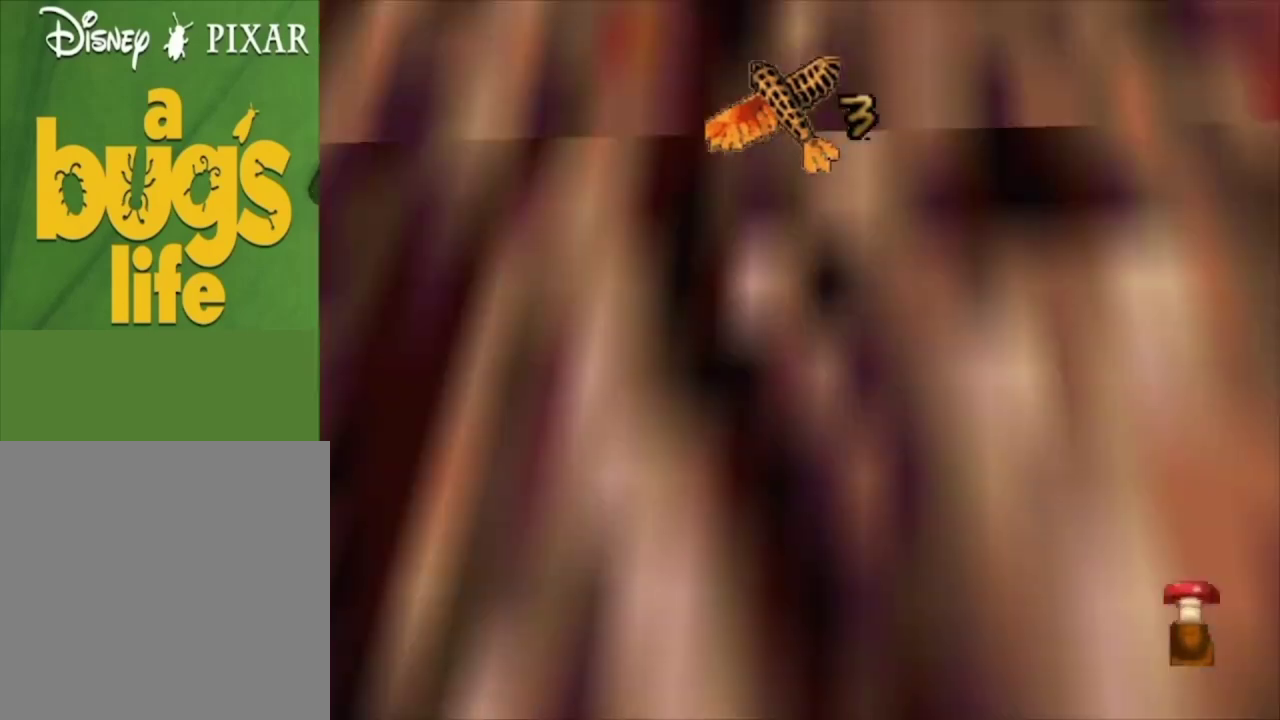
{"dt_ms": 100, "buttons": [], "left_stick": "center", "right_stick": "center", "events": [[100, "A", "up"]]}
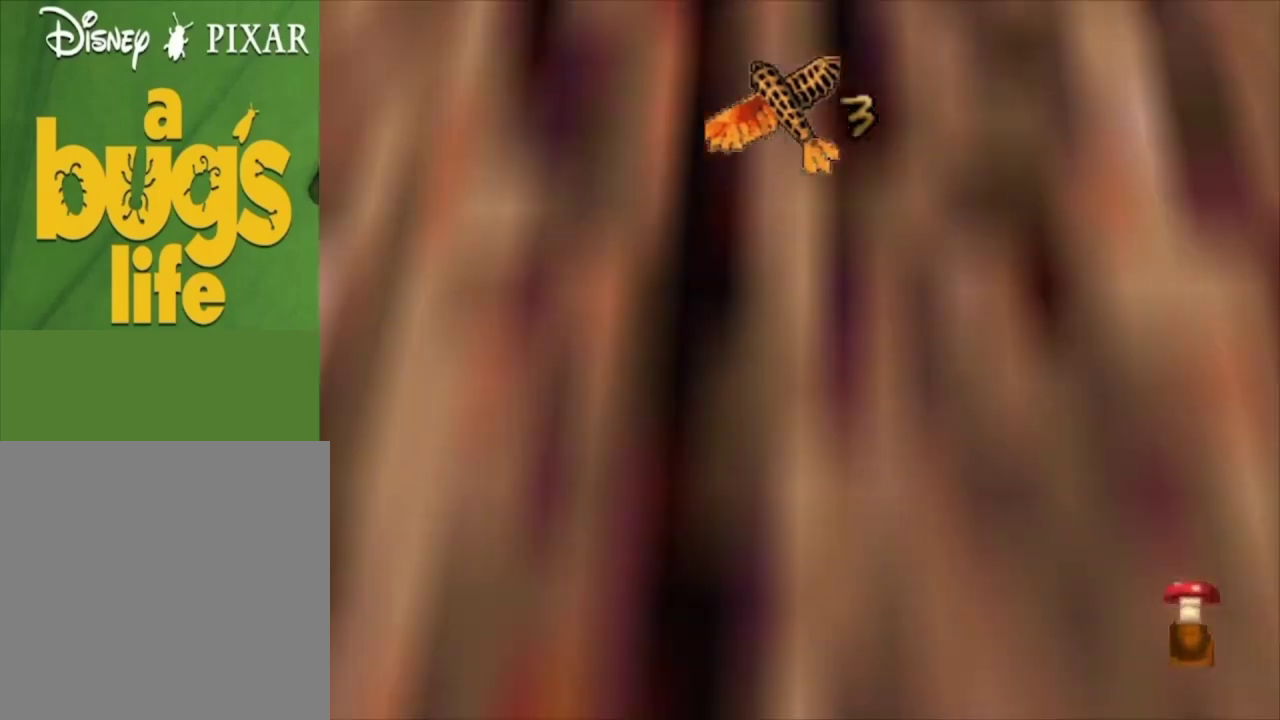
{"dt_ms": 200, "buttons": [], "left_stick": "center", "right_stick": "center", "events": [[67, "A", "down"], [167, "A", "up"]]}
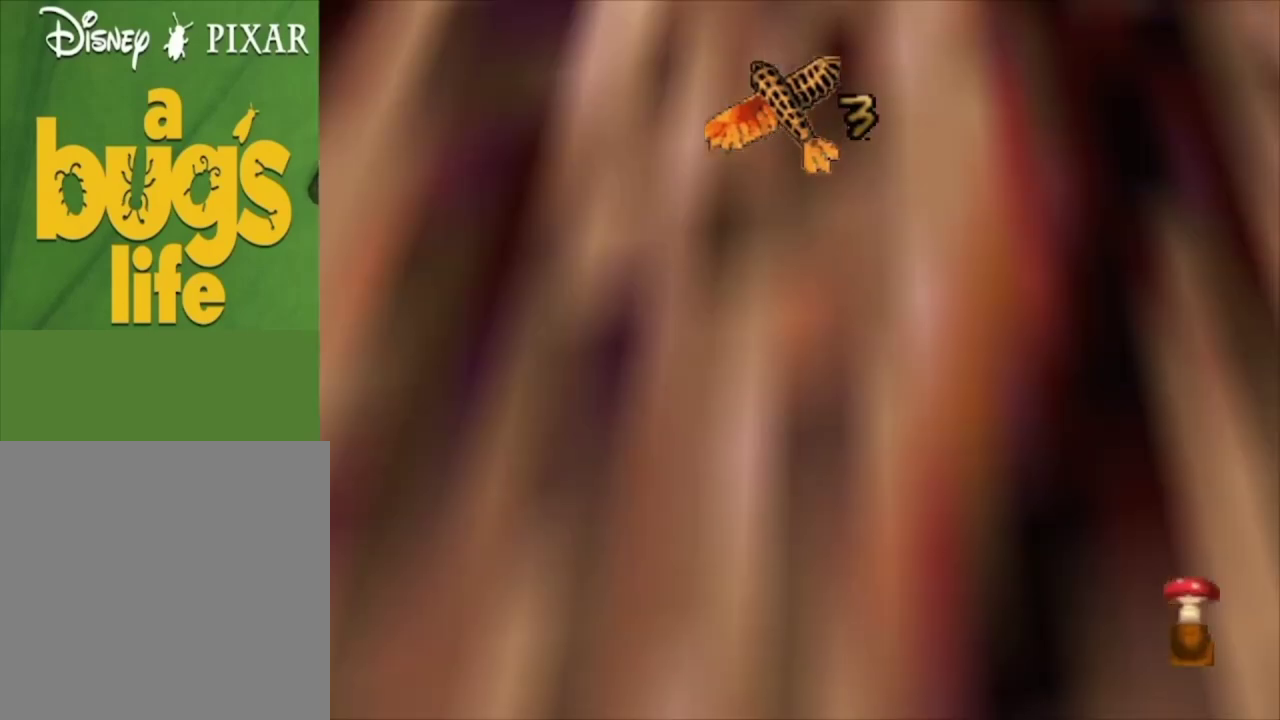
{"dt_ms": 100, "buttons": ["A"], "left_stick": "center", "right_stick": "center", "events": [[67, "A", "down"]]}
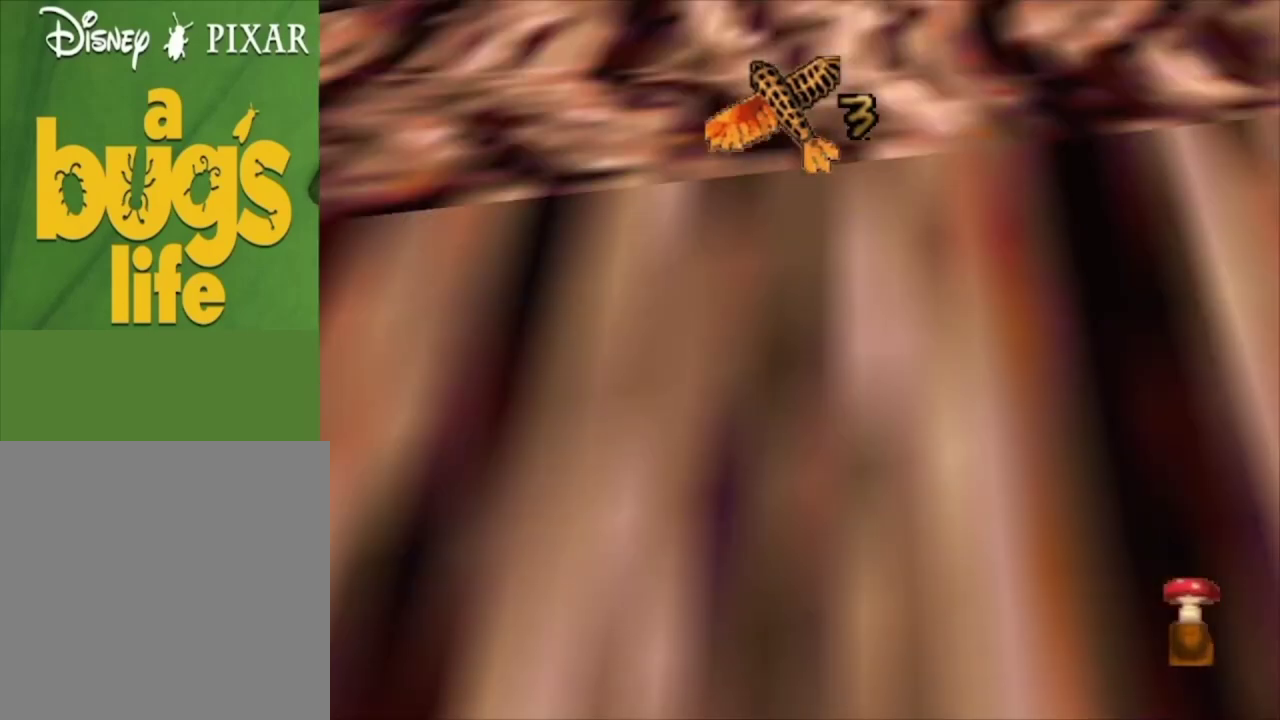
{"dt_ms": 100, "buttons": [], "left_stick": "center", "right_stick": "center", "events": [[33, "A", "up"]]}
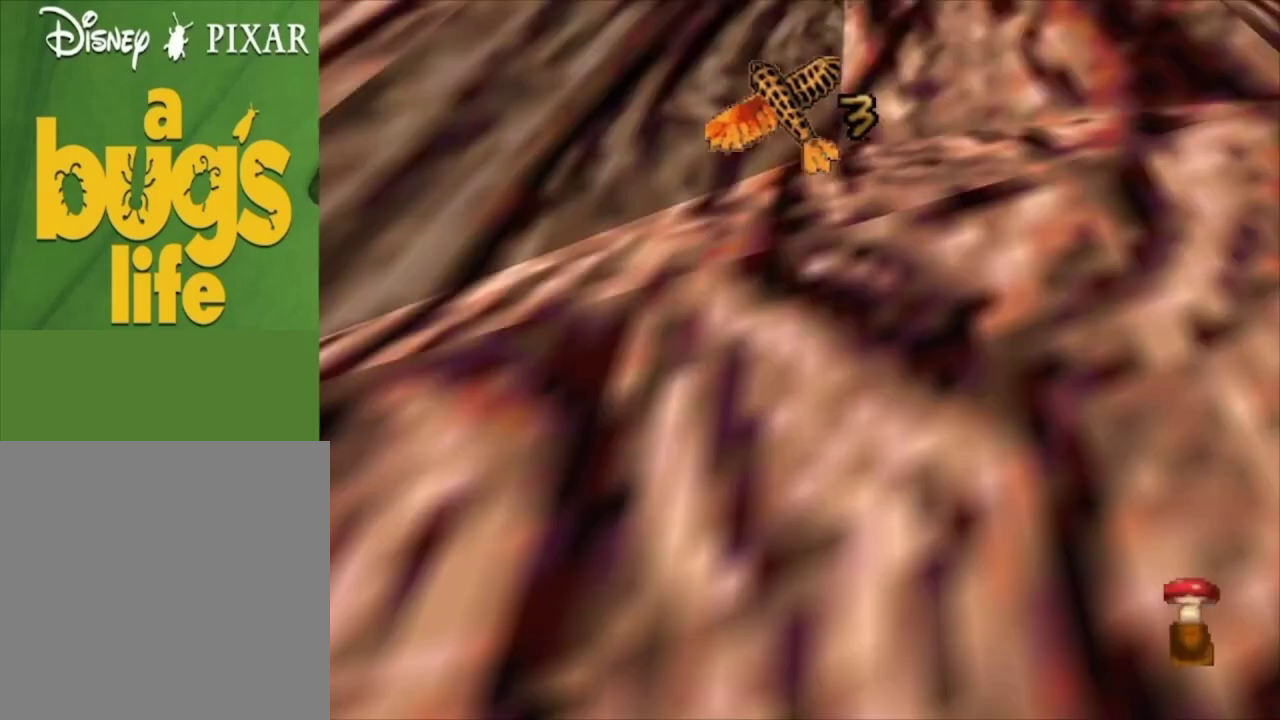
{"dt_ms": 300, "buttons": [], "left_stick": "center", "right_stick": "center", "events": [[33, "A", "down"], [100, "A", "up"], [200, "A", "down"], [267, "A", "up"]]}
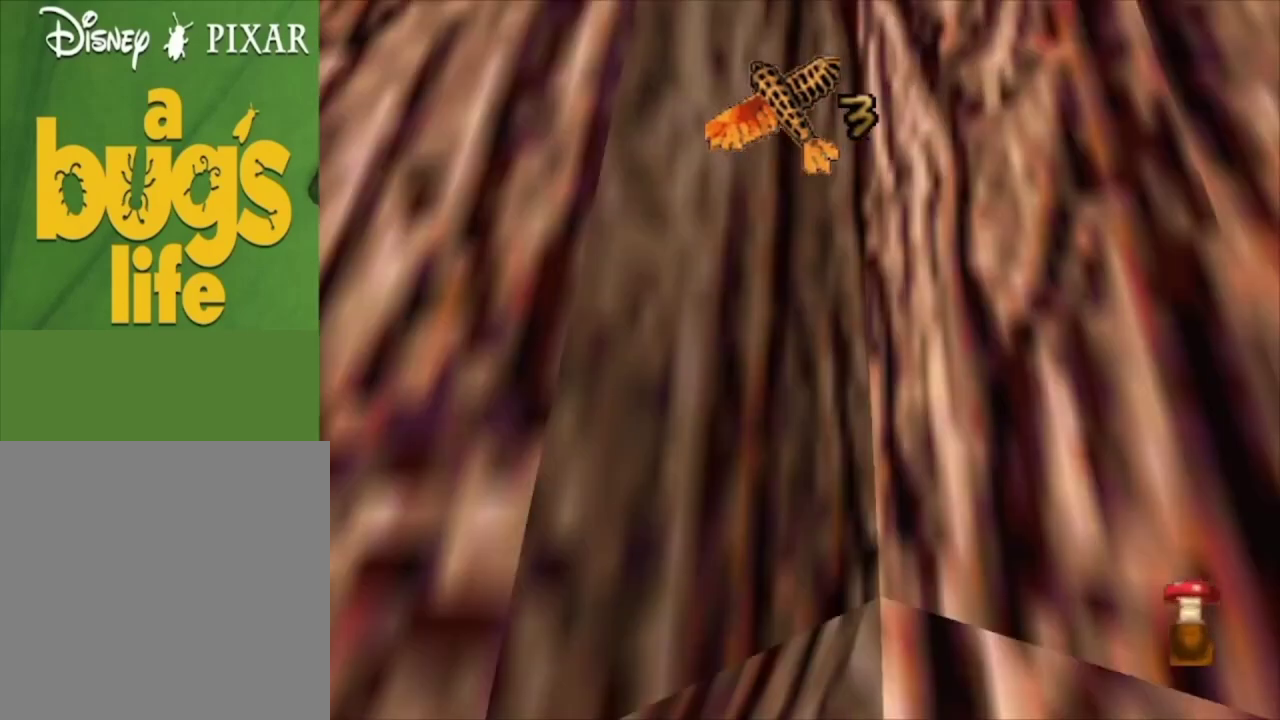
{"dt_ms": 100, "buttons": ["A"], "left_stick": "center", "right_stick": "center", "events": [[67, "A", "down"]]}
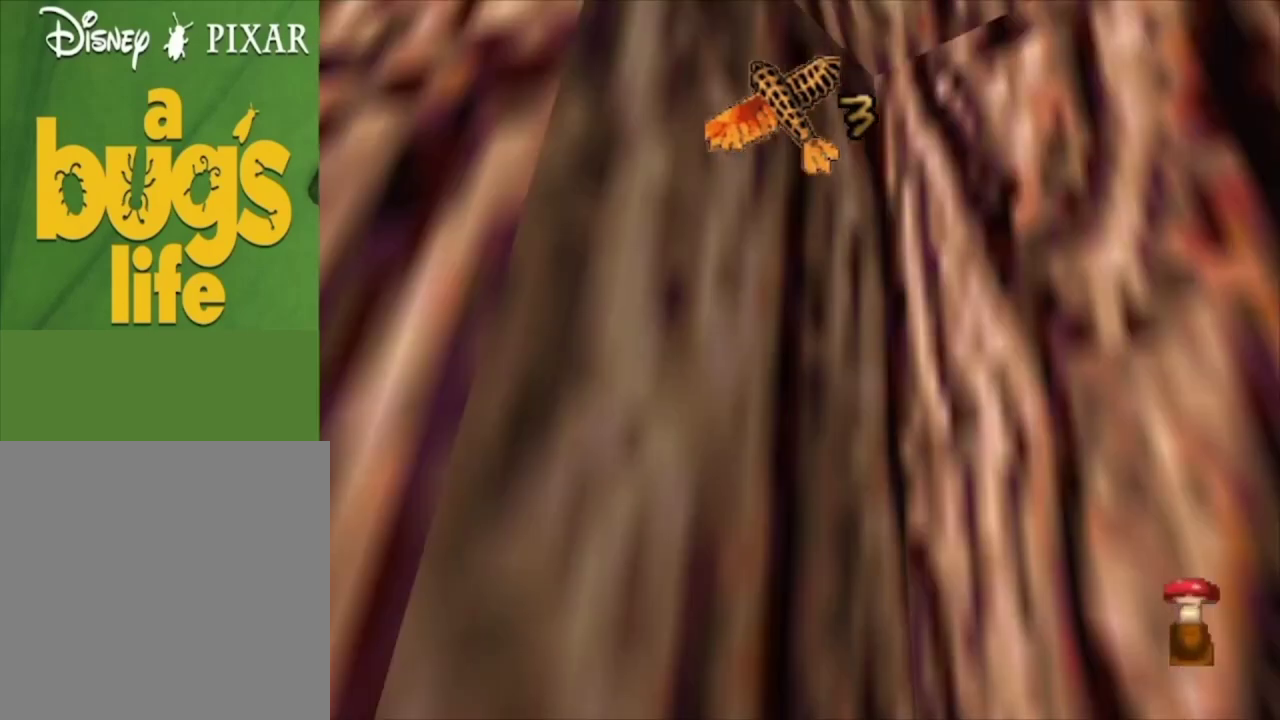
{"dt_ms": 200, "buttons": ["A"], "left_stick": "center", "right_stick": "center", "events": [[67, "A", "up"], [133, "A", "down"]]}
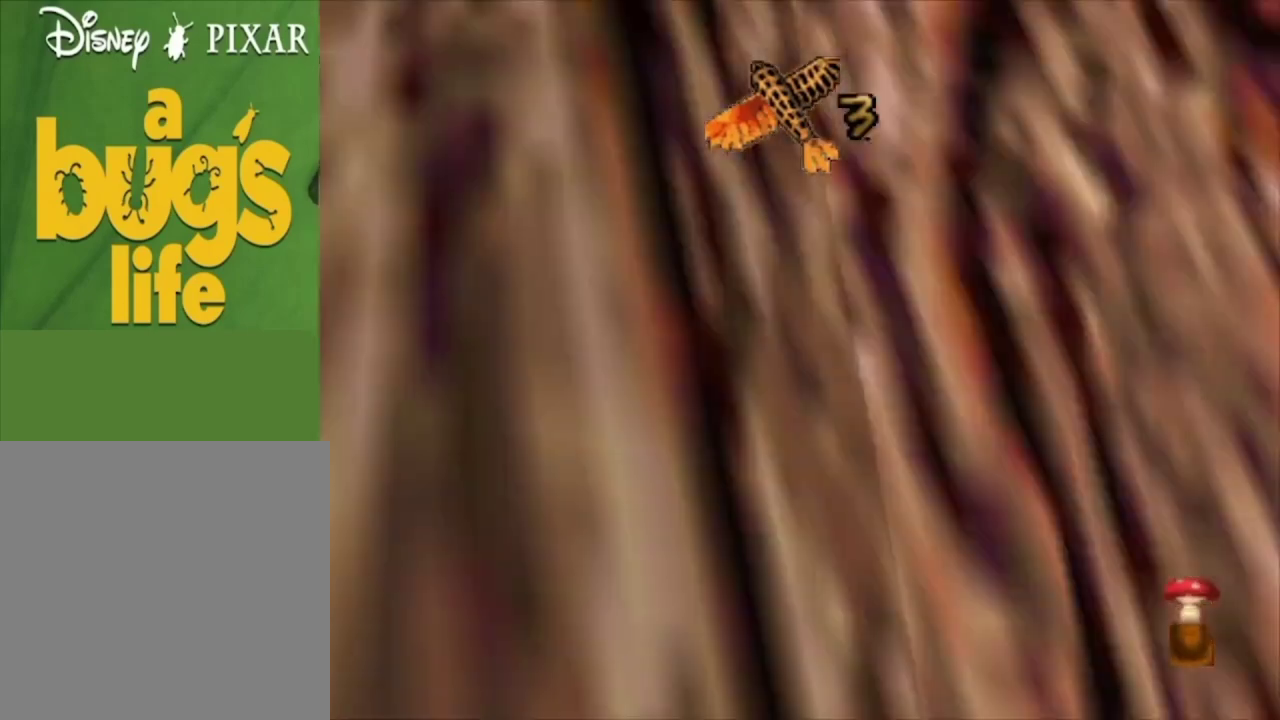
{"dt_ms": 100, "buttons": [], "left_stick": "center", "right_stick": "center", "events": [[67, "A", "up"]]}
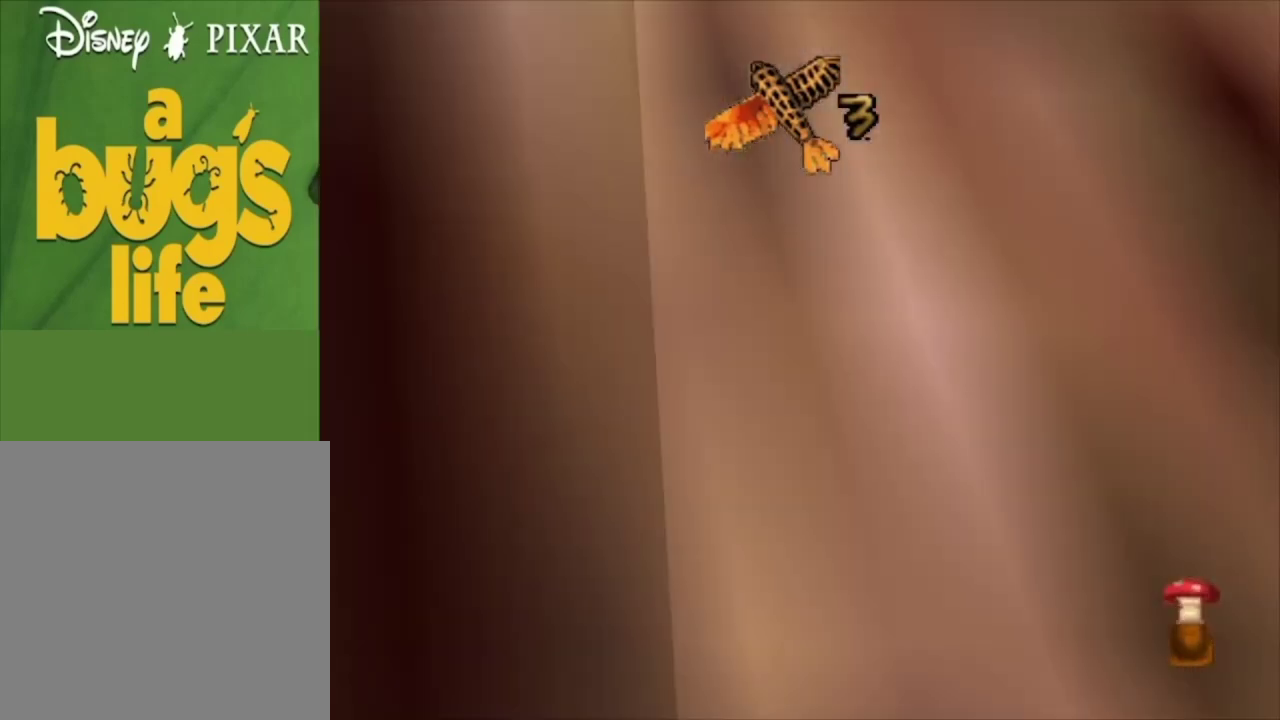
{"dt_ms": 500, "buttons": [], "left_stick": "center", "right_stick": "center", "events": [[33, "A", "down"], [167, "A", "up"], [233, "A", "down"], [367, "A", "up"]]}
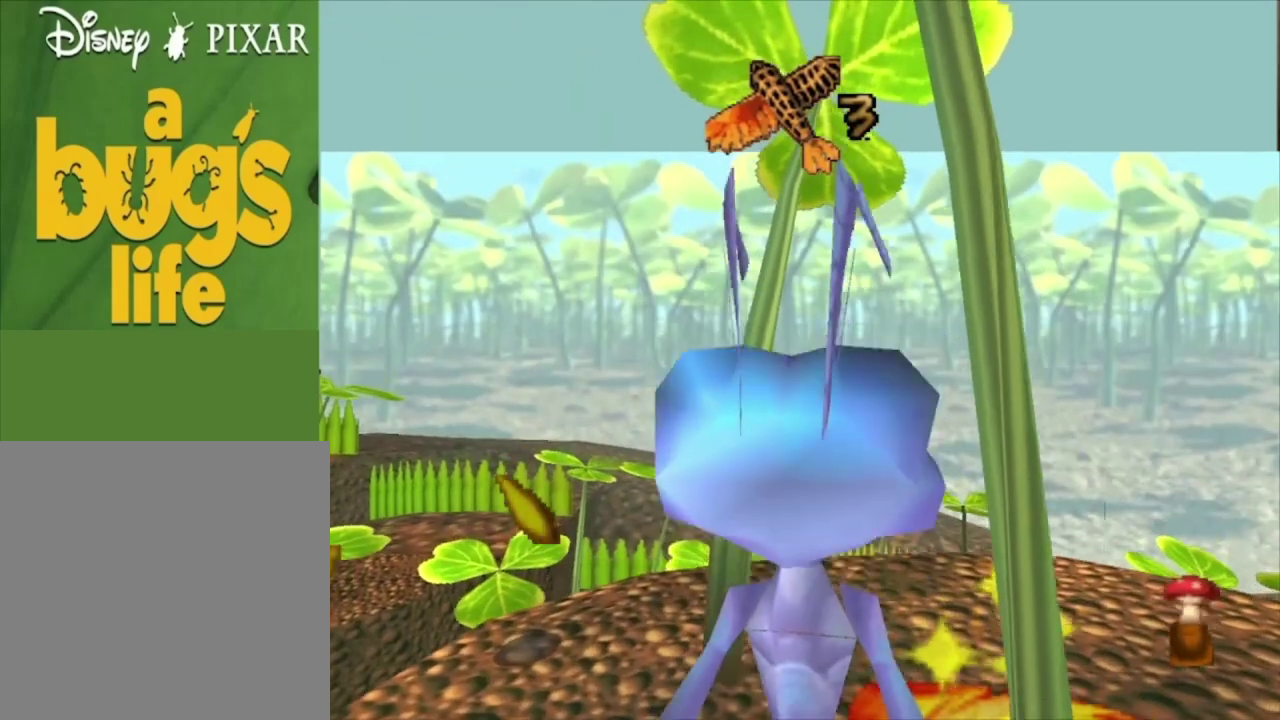
{"dt_ms": 600, "buttons": ["L2"], "left_stick": "center", "right_stick": "center", "events": [[533, "L2", "down"]]}